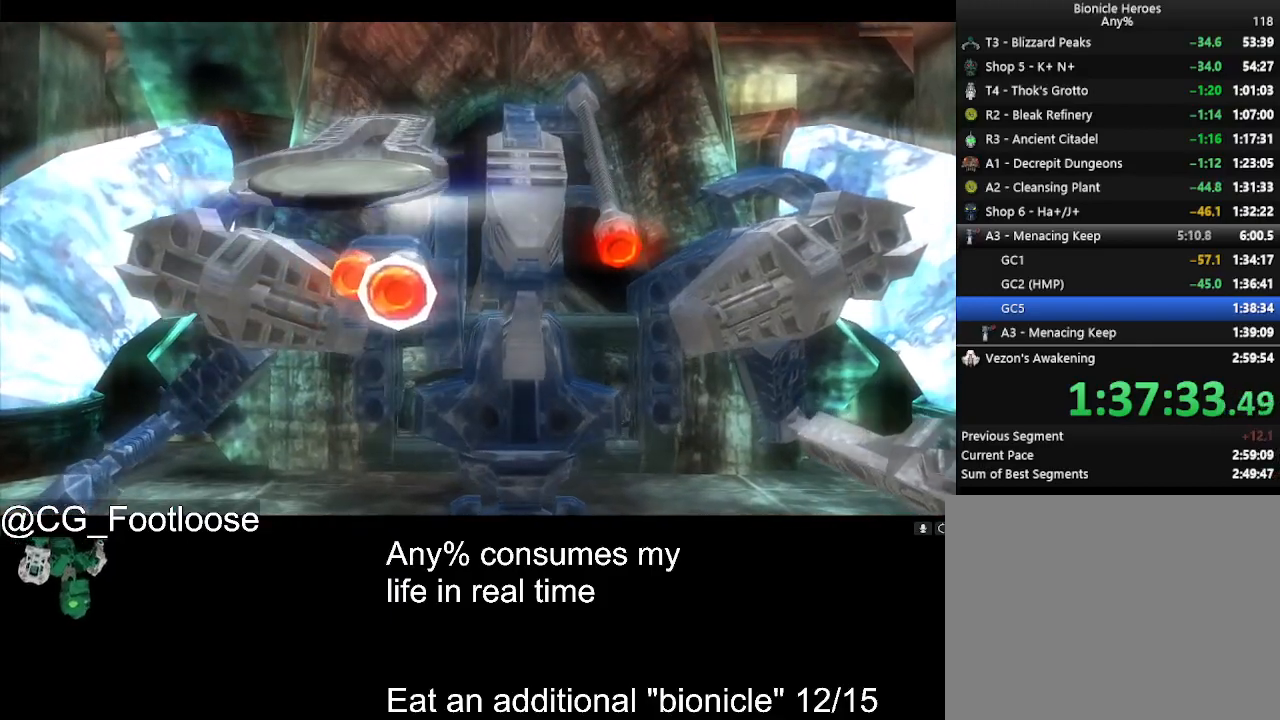
Gameplay with keyboard and mouse; each line is a JSON object with the keys and mouse buttons held at the frame after it. "events" lists presses ("down") and releases ("up") of "1", "a", "d", "down", "escape", "left", "q", "return", "right", "s", "space", "up", "w", "mouse_left", "mouse_wheel_up" and "mouse_wheel_down" between this image and that frame as [ms after this image, input, new state], when the widget could be followed in between. "mouse_left", "mouse_wheel_up", "mouse_wheel_down" = the "left", "wheel_up", "wheel_down" buttons of the "mouse" list. No other keys are recorded. Not read: mouse_move.
{"keys": ["w"], "mouse": [], "events": [[483, "w", "down"]]}
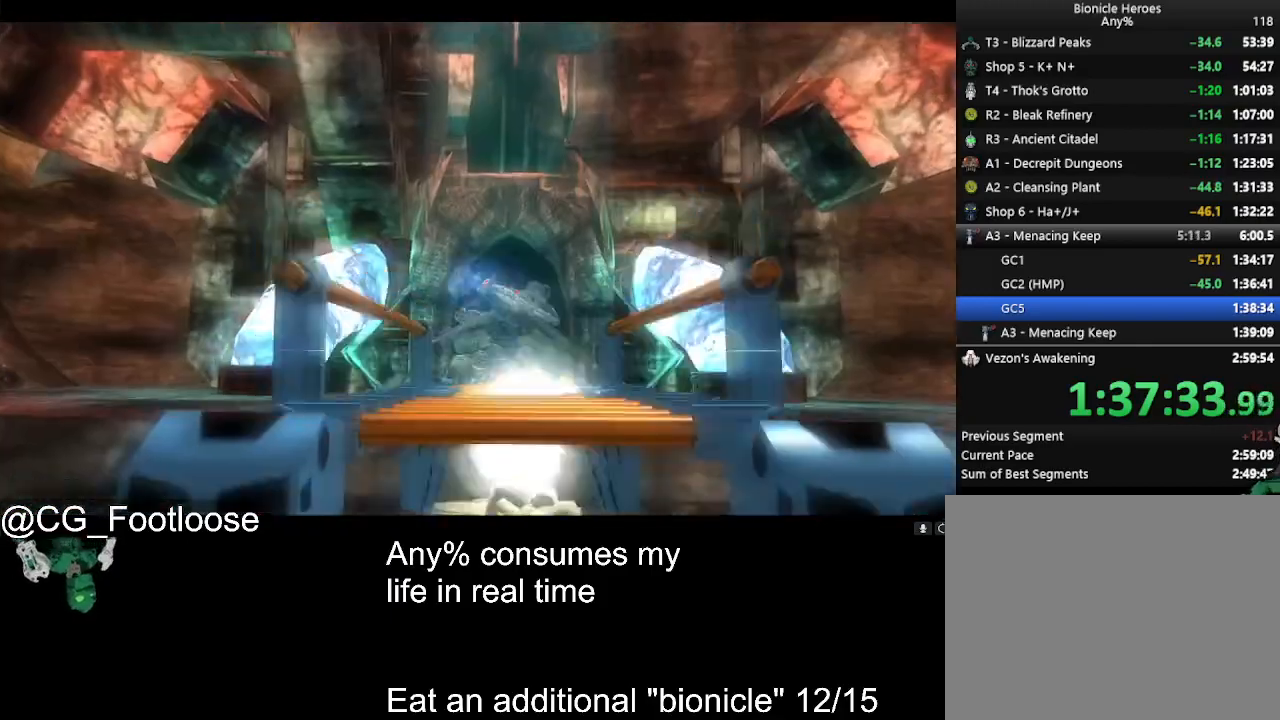
{"keys": ["w"], "mouse": [], "events": []}
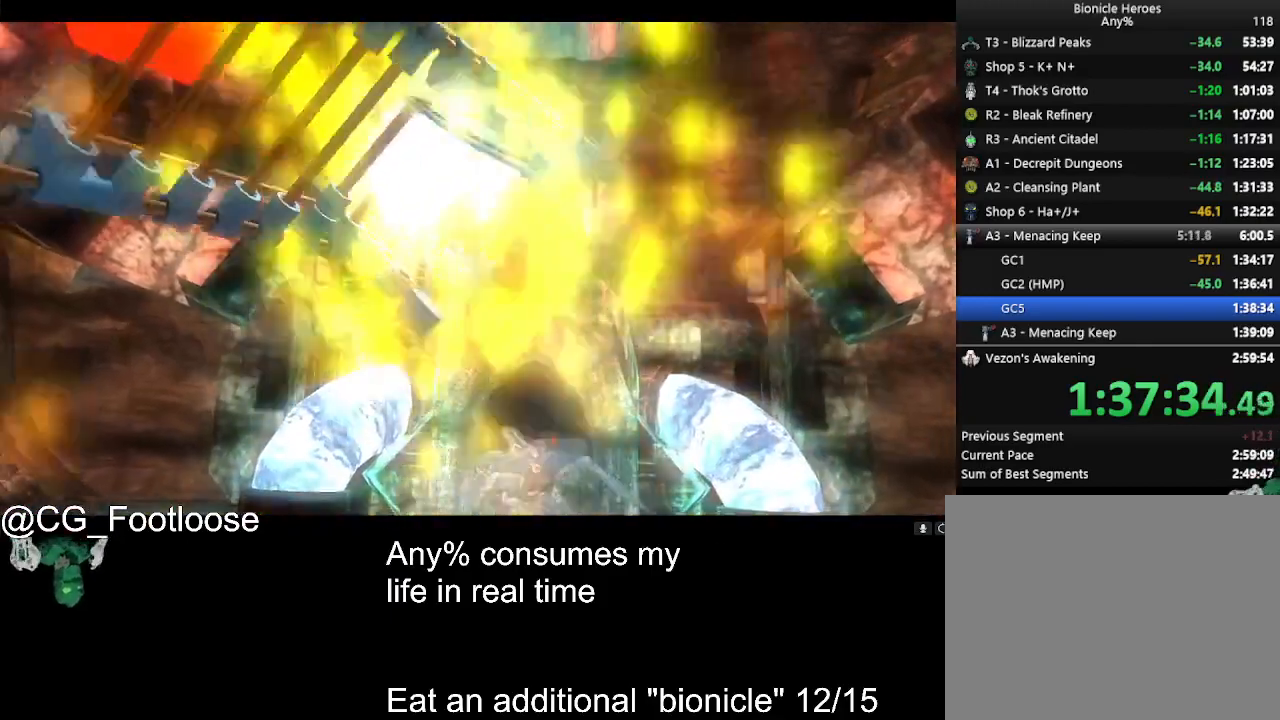
{"keys": ["w"], "mouse": [], "events": []}
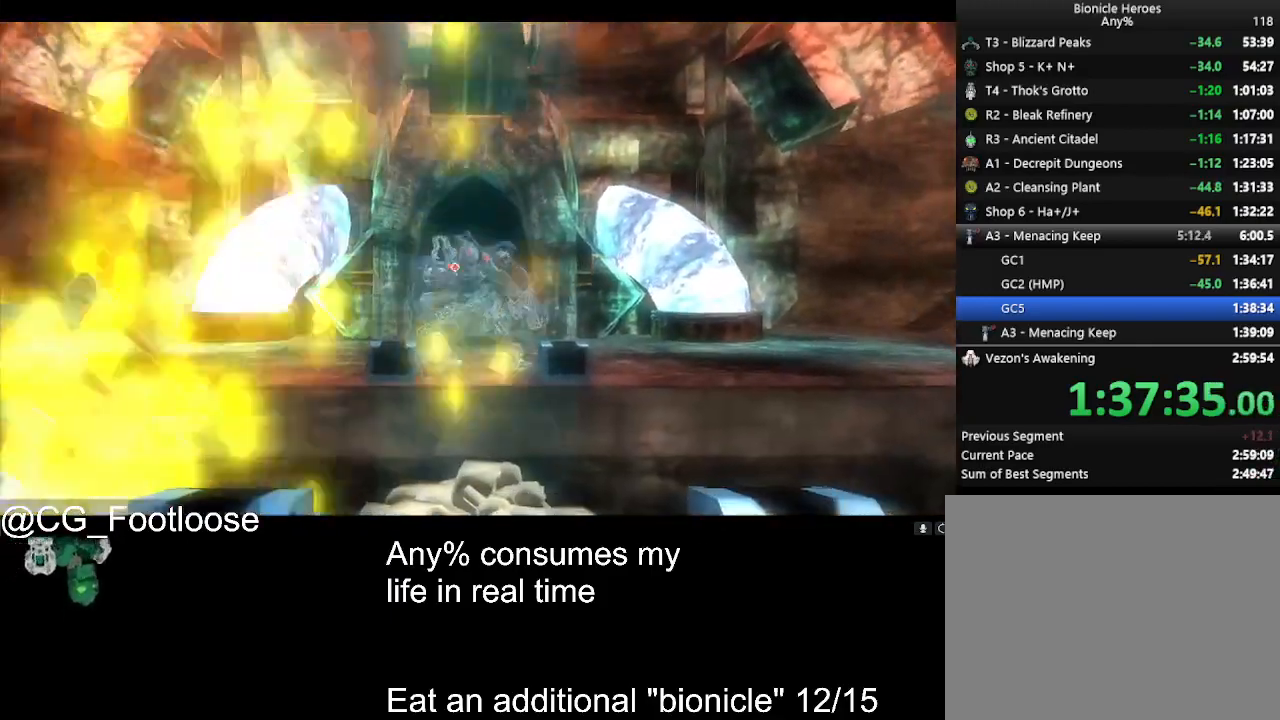
{"keys": ["w"], "mouse": [], "events": []}
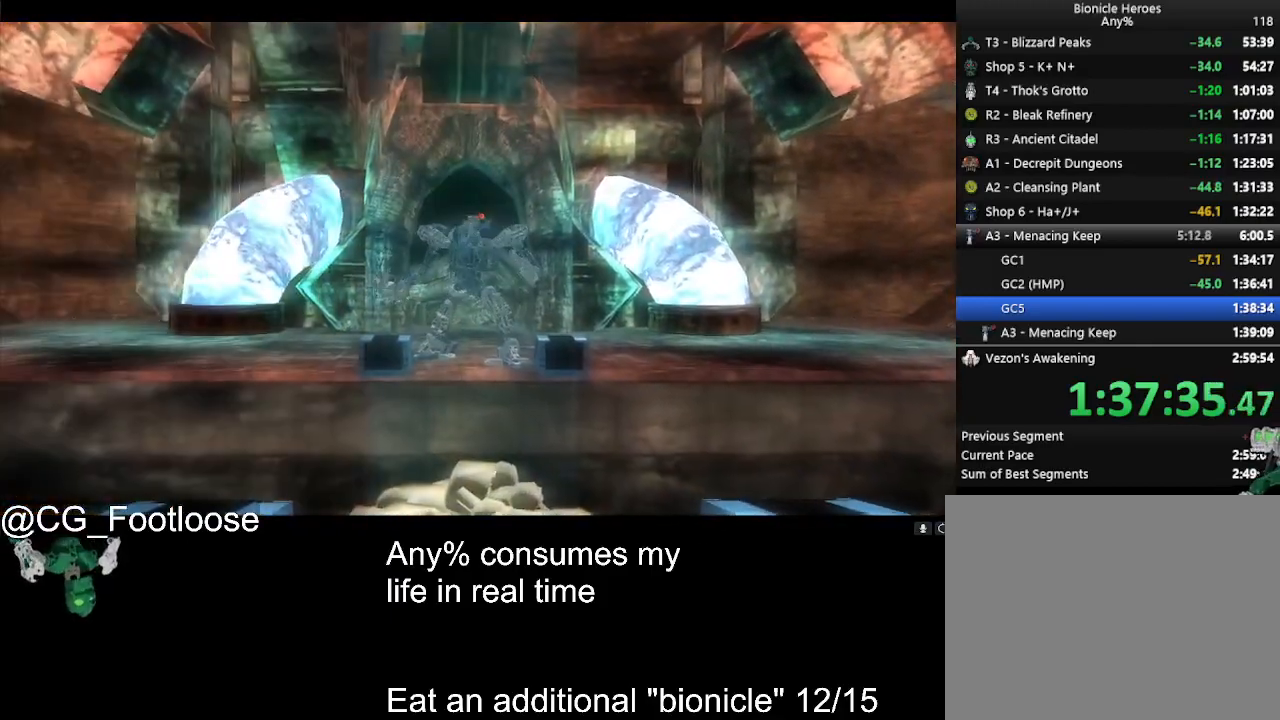
{"keys": ["w"], "mouse": [], "events": []}
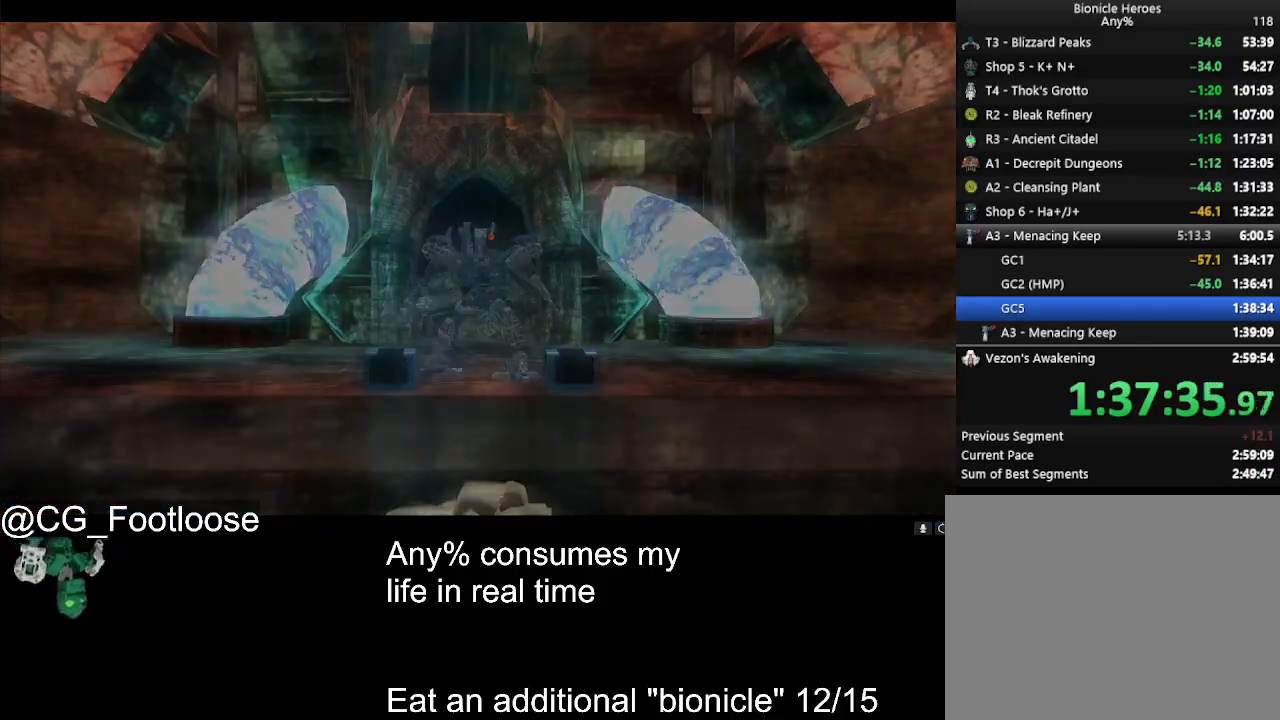
{"keys": ["w"], "mouse": [], "events": [[283, "mouse_wheel_down", "down"], [433, "mouse_wheel_down", "up"]]}
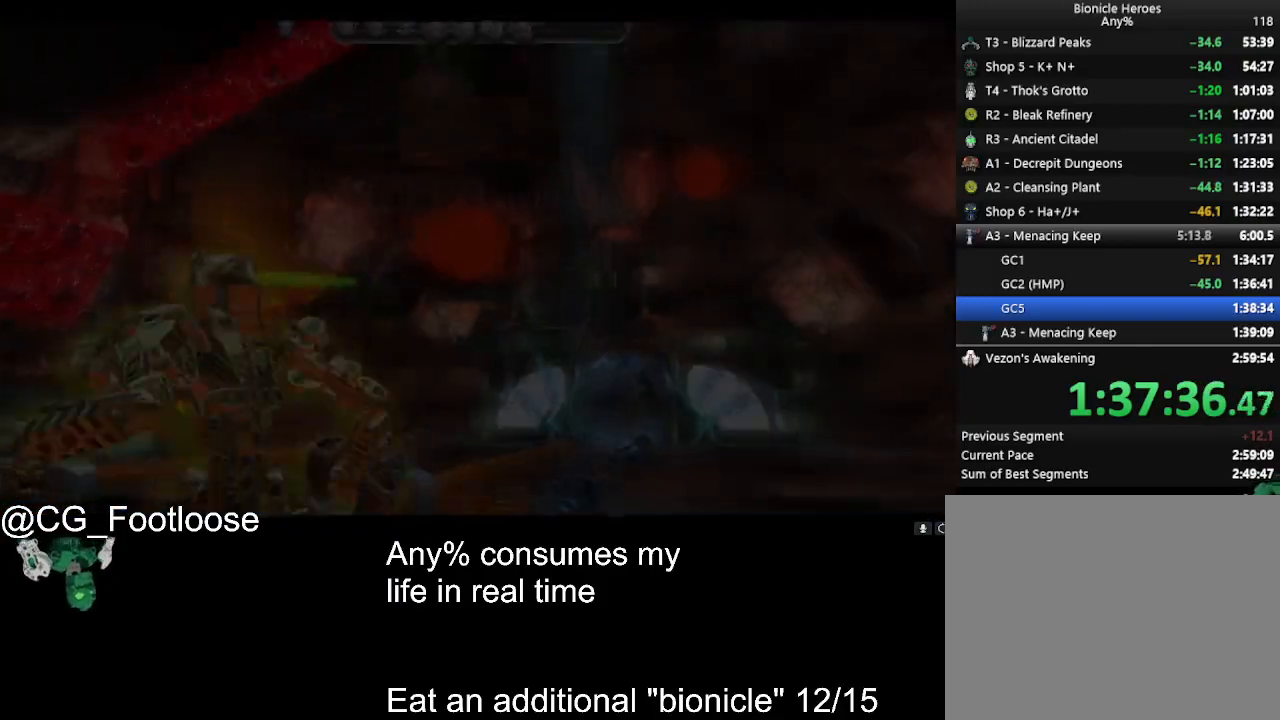
{"keys": ["w"], "mouse": [], "events": [[300, "mouse_wheel_up", "down"], [350, "mouse_wheel_up", "up"], [450, "mouse_wheel_up", "down"], [500, "mouse_wheel_up", "up"]]}
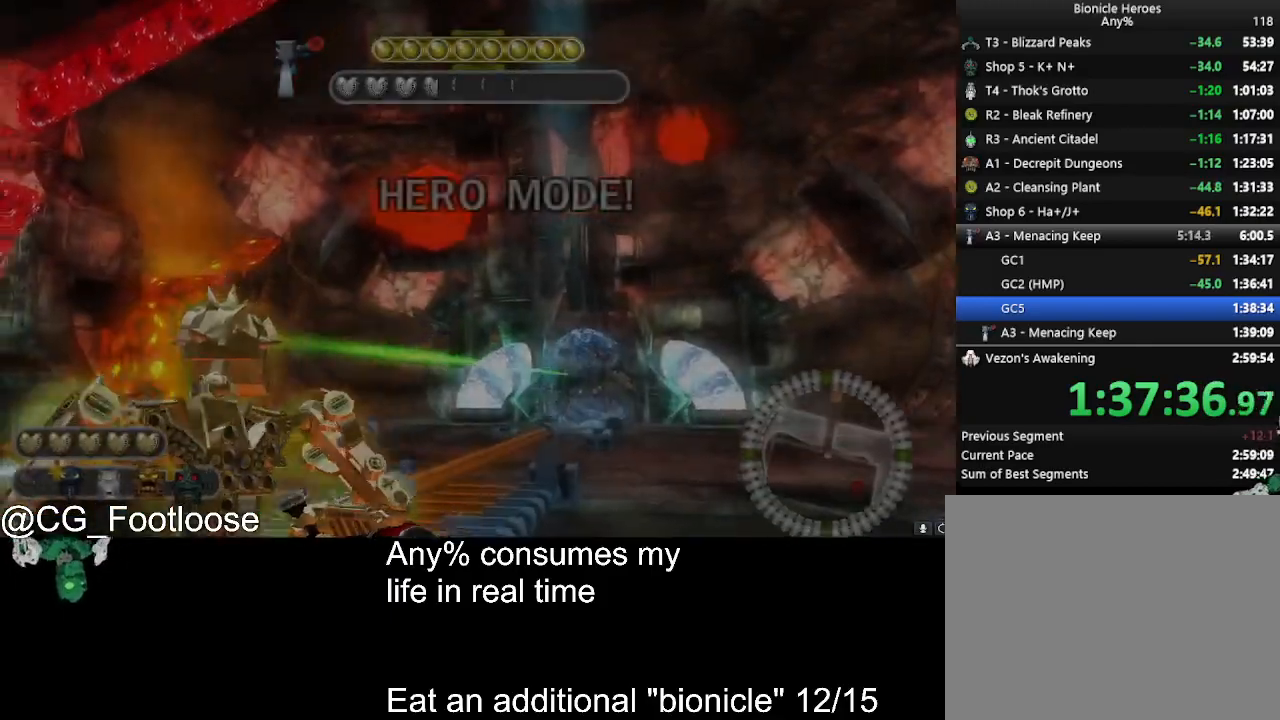
{"keys": ["d", "w"], "mouse": [], "events": [[33, "a", "down"], [367, "a", "up"], [467, "d", "down"]]}
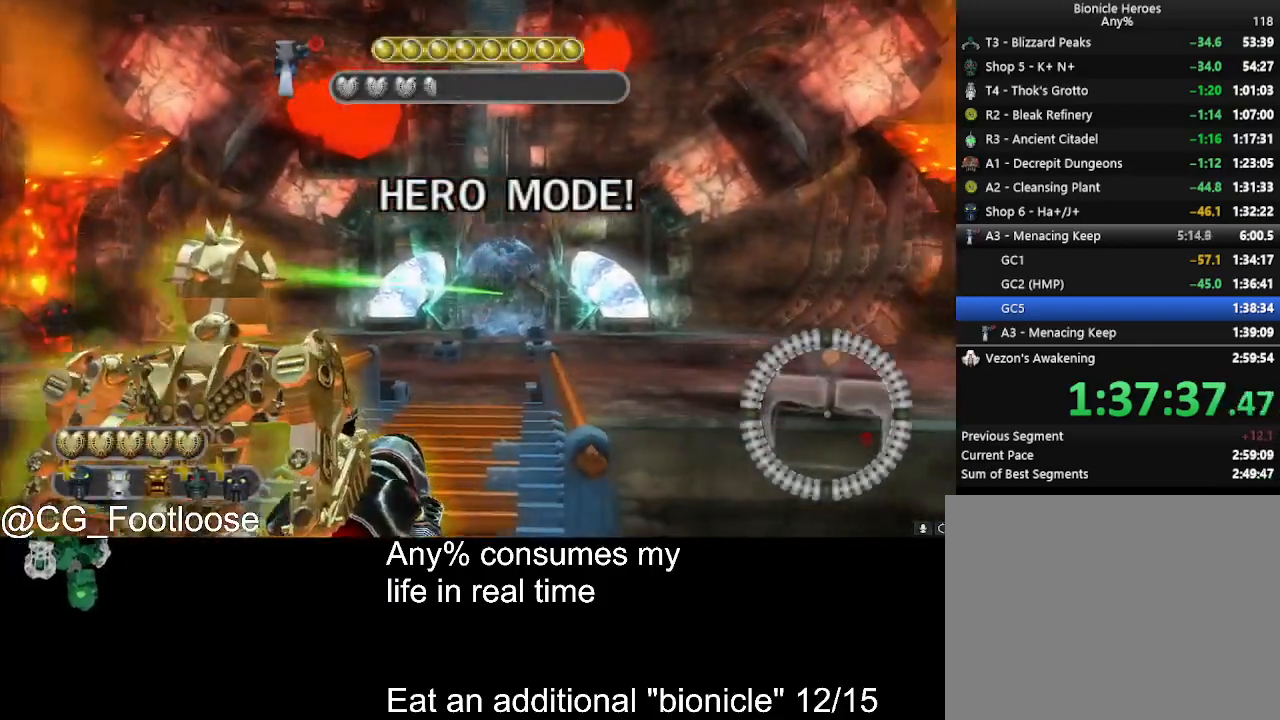
{"keys": ["a", "w"], "mouse": [], "events": [[100, "d", "up"], [100, "mouse_wheel_down", "down"], [200, "mouse_wheel_down", "up"], [433, "a", "down"]]}
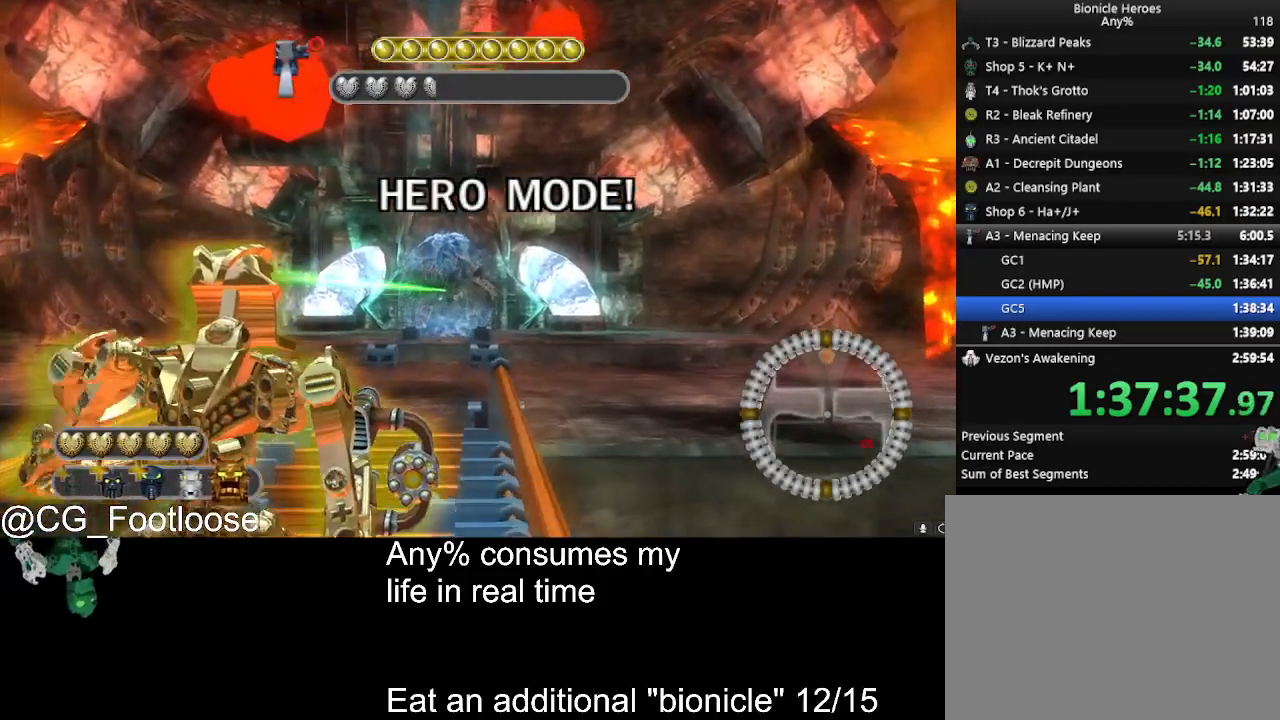
{"keys": ["w"], "mouse": [], "events": [[17, "mouse_left", "down"], [67, "a", "up"], [200, "mouse_left", "up"], [250, "d", "down"], [350, "d", "up"], [450, "mouse_wheel_up", "down"], [483, "mouse_wheel_up", "up"]]}
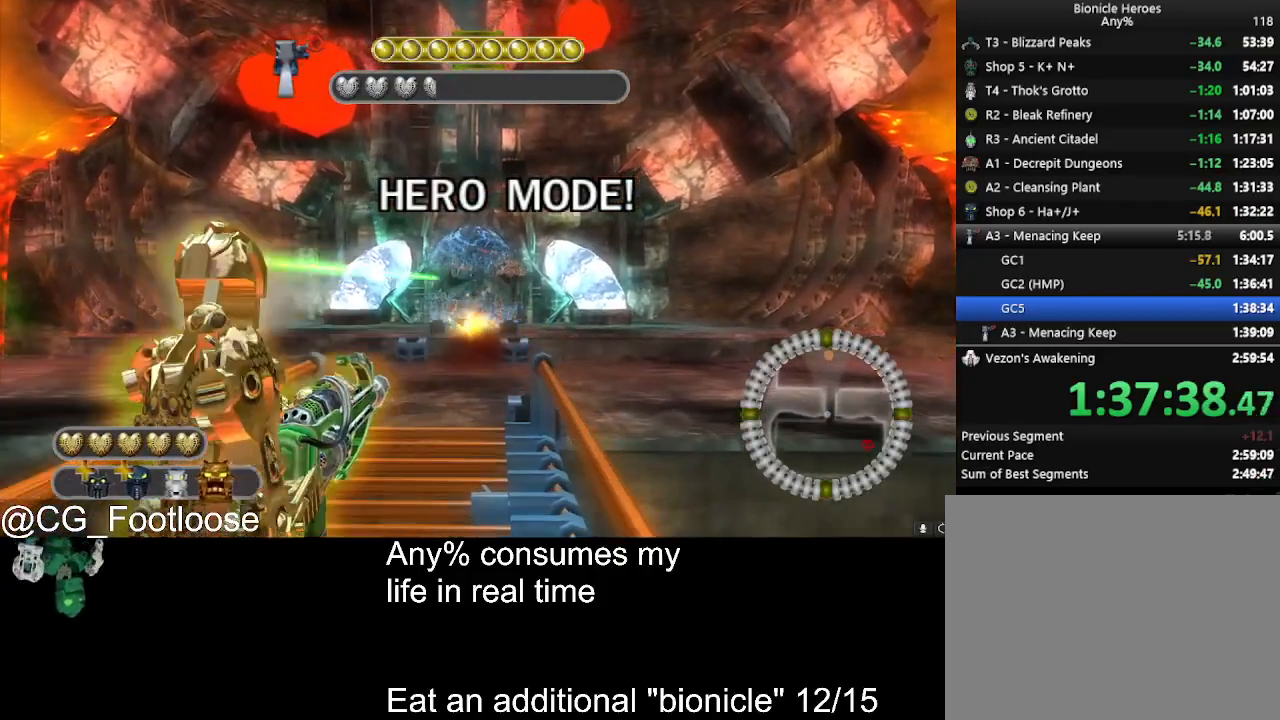
{"keys": ["w"], "mouse": [], "events": [[183, "a", "down"], [267, "a", "up"]]}
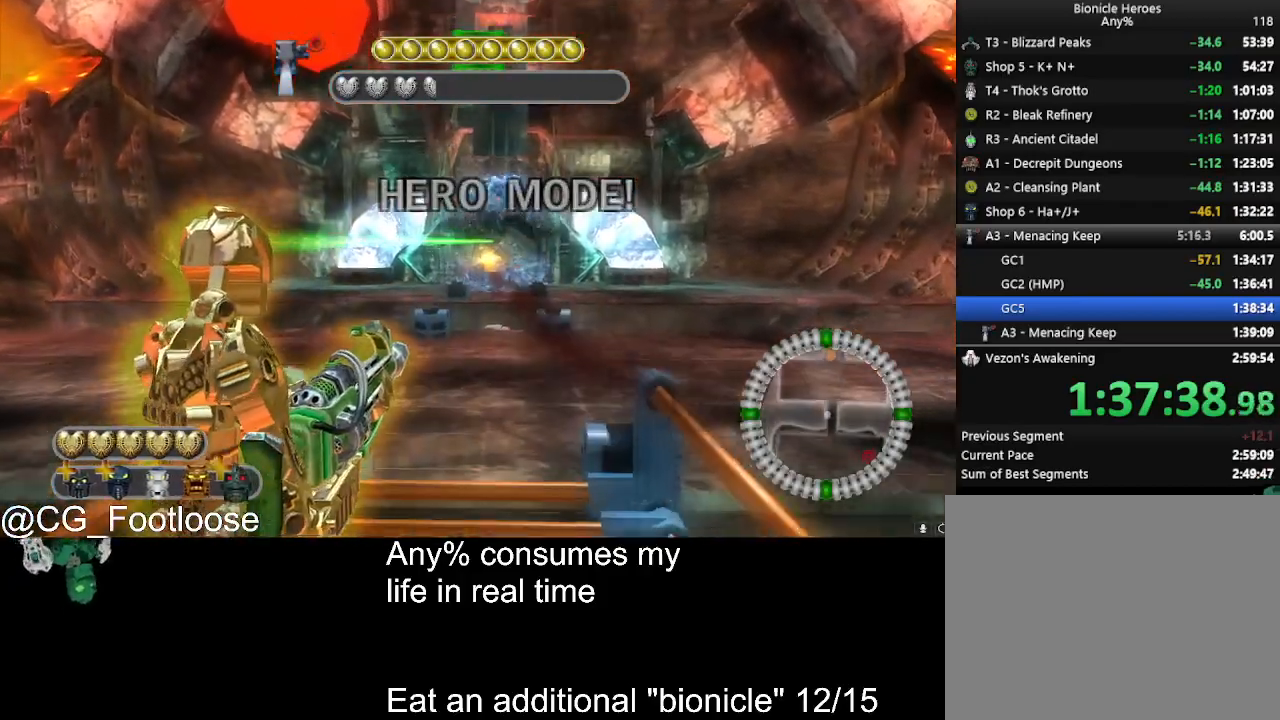
{"keys": ["space", "w"], "mouse": ["left"], "events": [[283, "space", "down"], [333, "space", "up"], [433, "space", "down"], [467, "mouse_left", "down"]]}
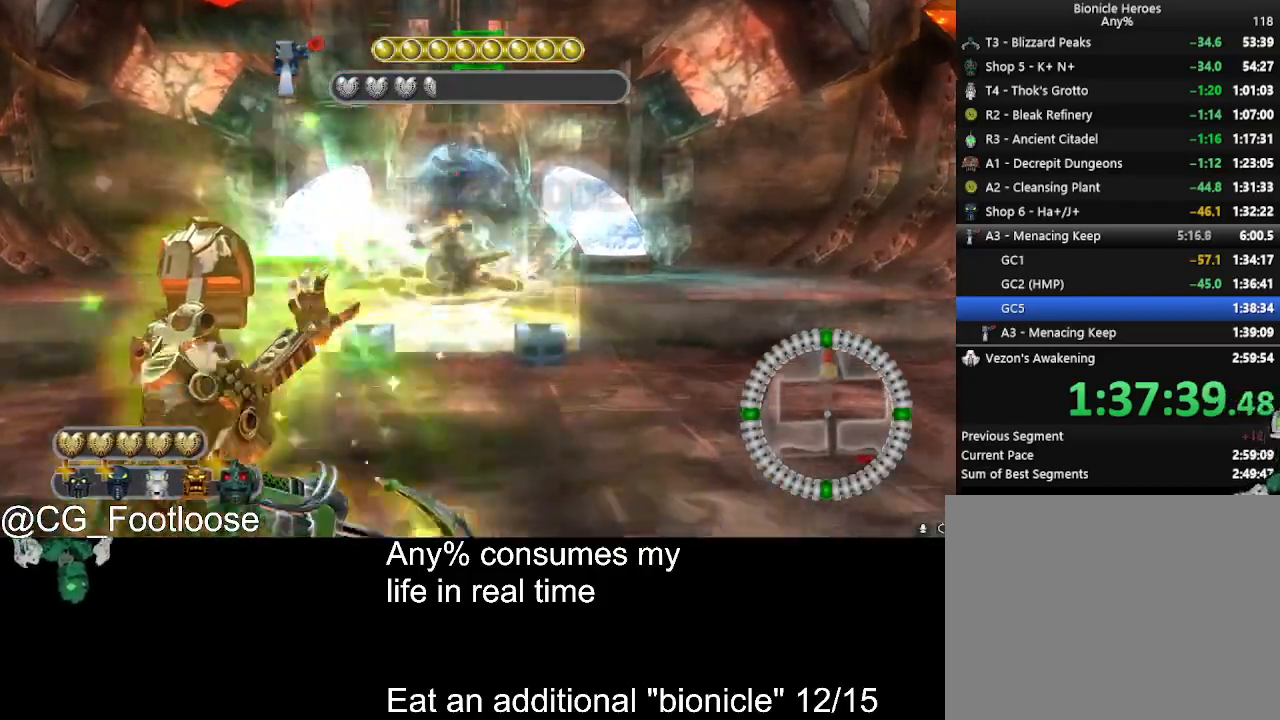
{"keys": [], "mouse": ["left"], "events": [[17, "space", "up"], [300, "w", "up"]]}
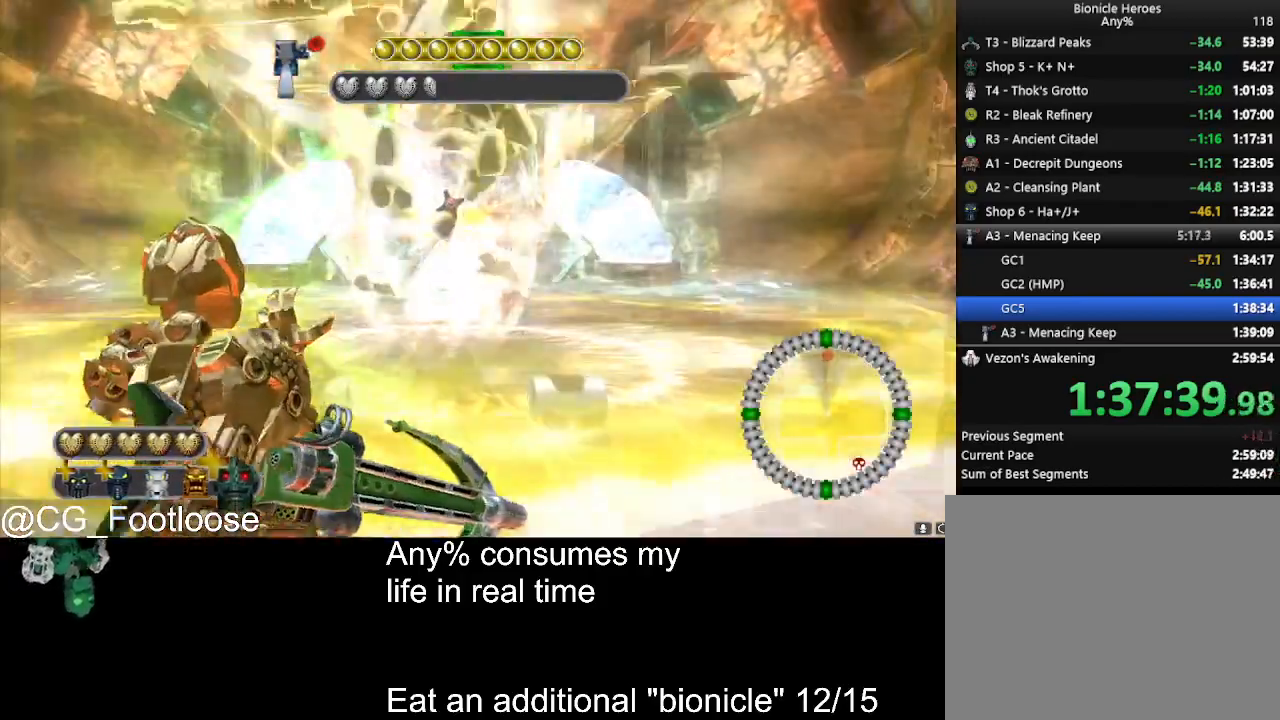
{"keys": [], "mouse": ["left"], "events": []}
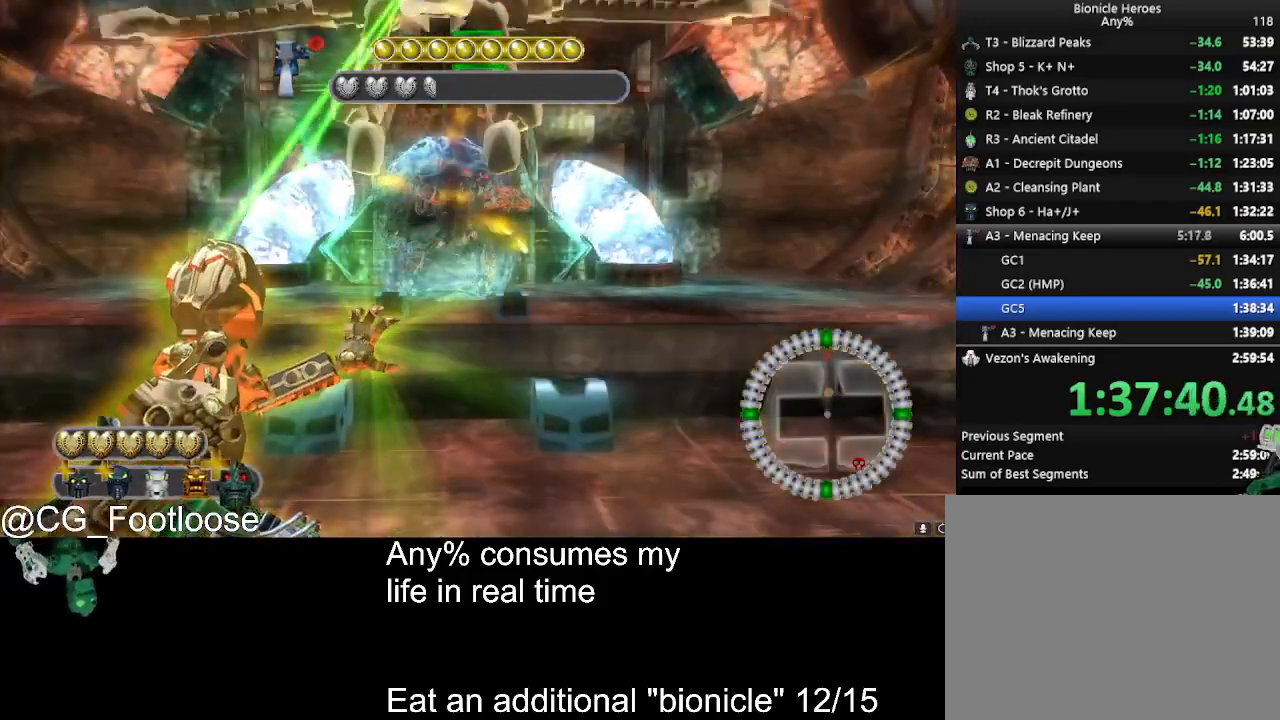
{"keys": ["w"], "mouse": ["left"], "events": [[100, "w", "down"]]}
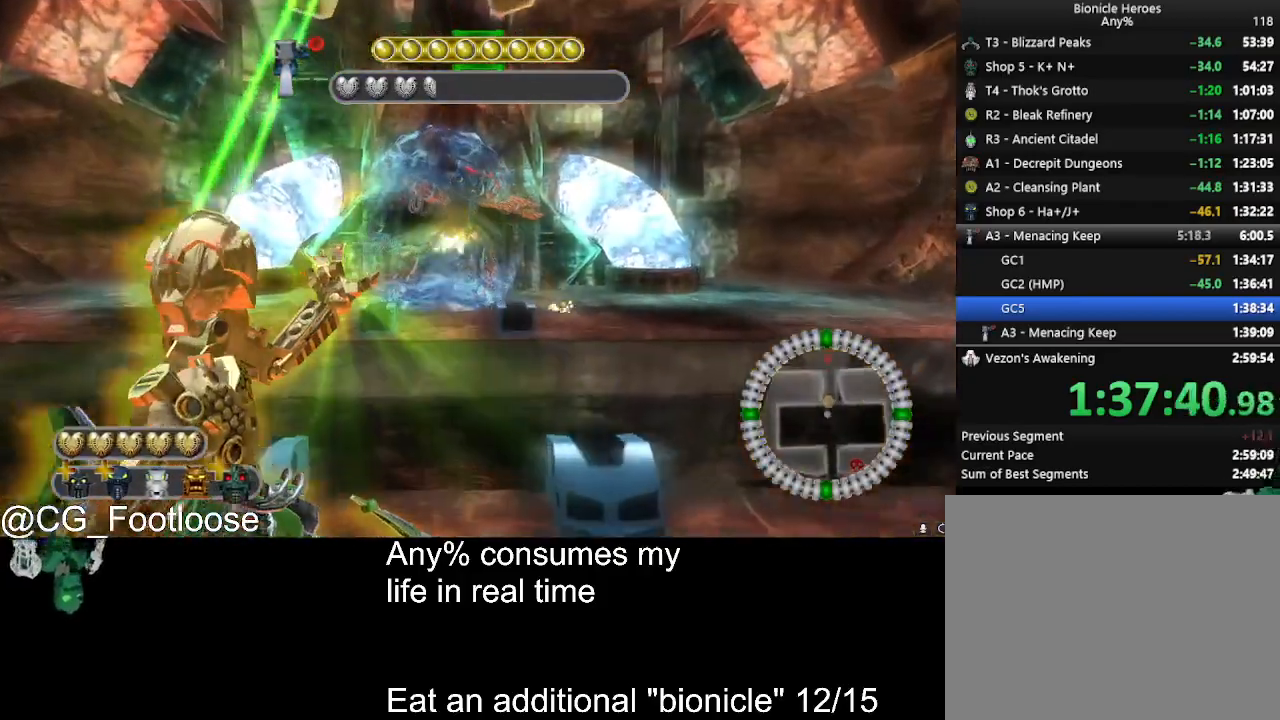
{"keys": [], "mouse": ["left"], "events": [[67, "d", "down"], [117, "w", "up"], [167, "d", "up"], [300, "a", "down"], [400, "a", "up"], [400, "d", "down"], [483, "d", "up"]]}
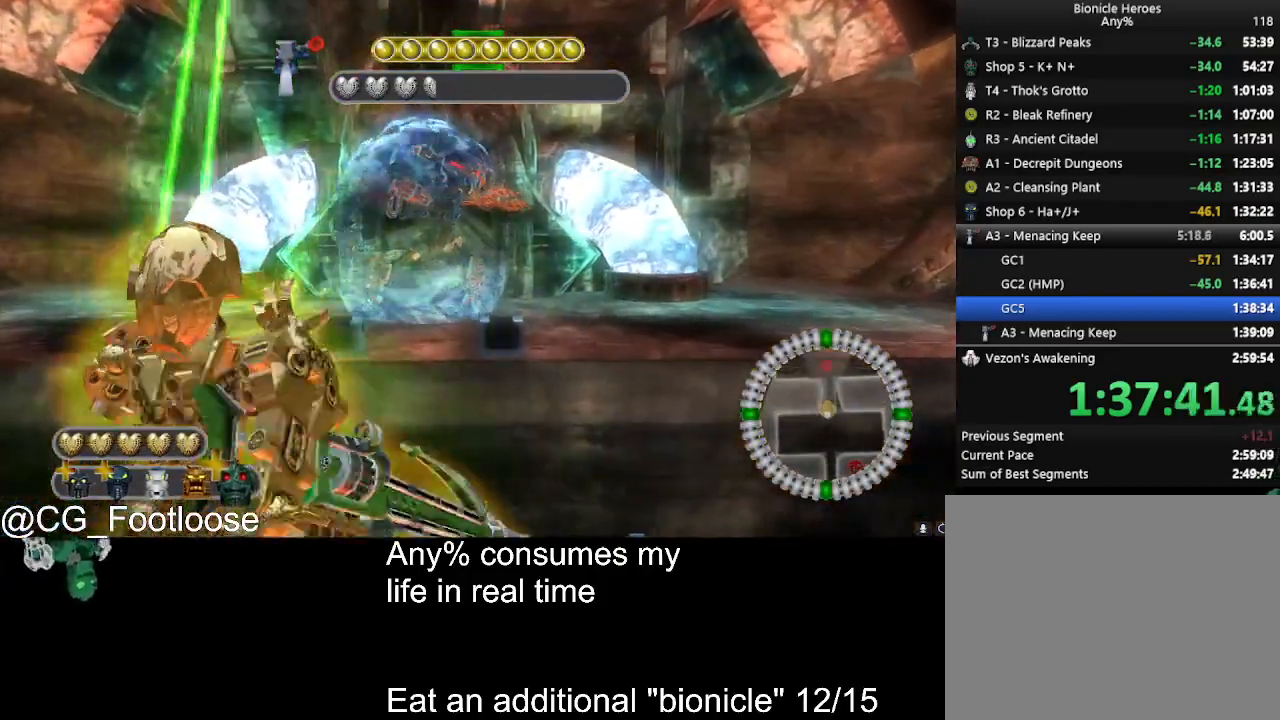
{"keys": ["d"], "mouse": ["left"], "events": [[33, "a", "down"], [83, "a", "up"], [133, "d", "down"], [217, "d", "up"], [267, "a", "down"], [317, "a", "up"], [367, "s", "down"], [467, "d", "down"], [500, "s", "up"]]}
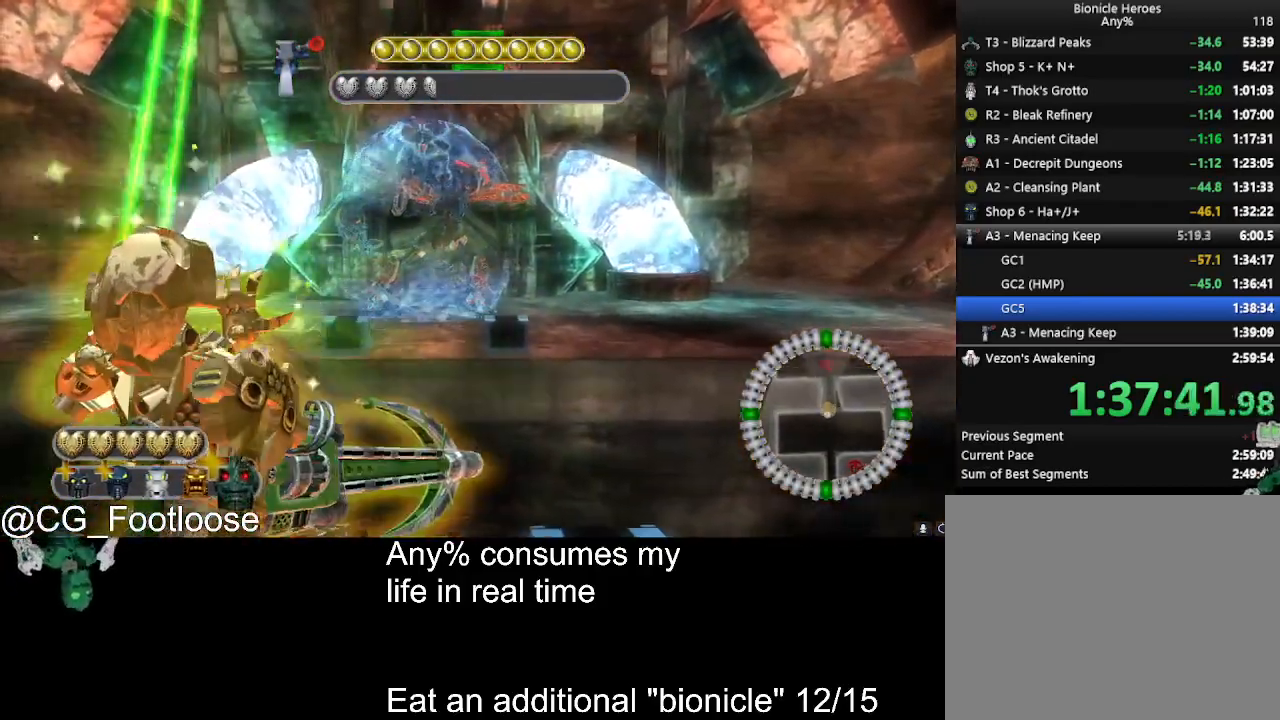
{"keys": [], "mouse": ["left"], "events": [[100, "d", "up"], [150, "a", "down"], [200, "a", "up"], [233, "d", "down"], [333, "d", "up"]]}
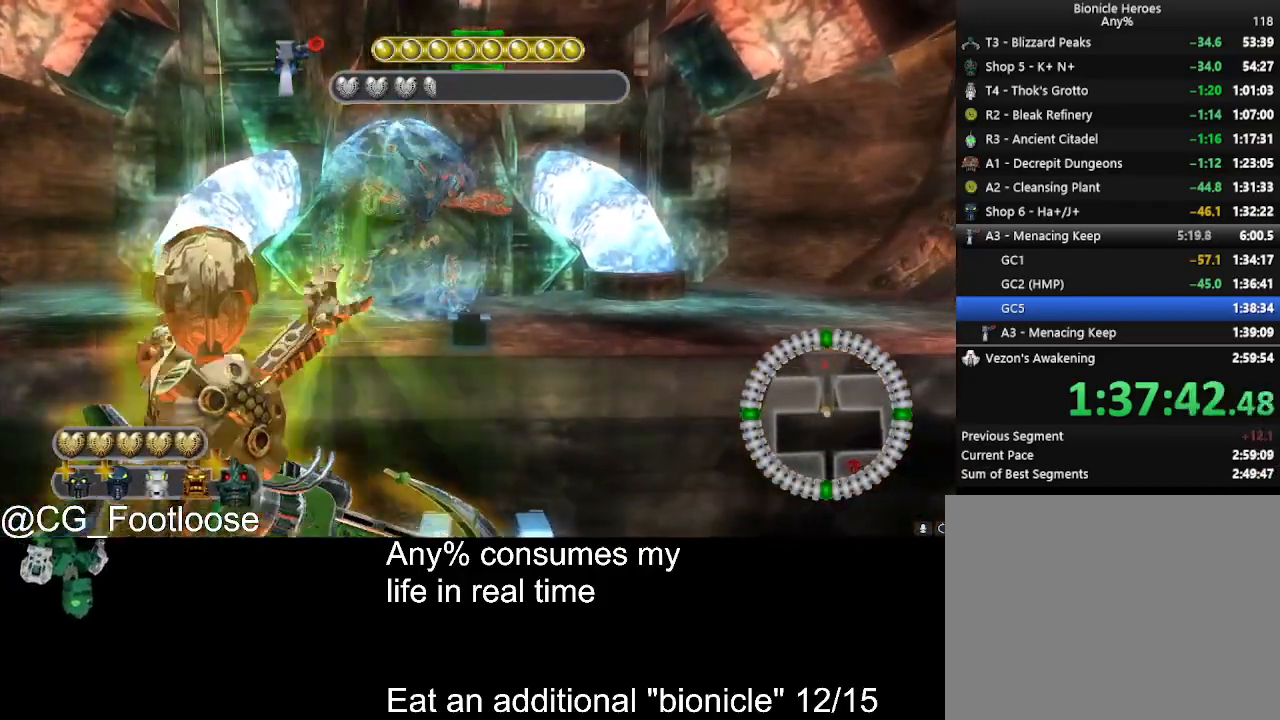
{"keys": [], "mouse": ["left"], "events": []}
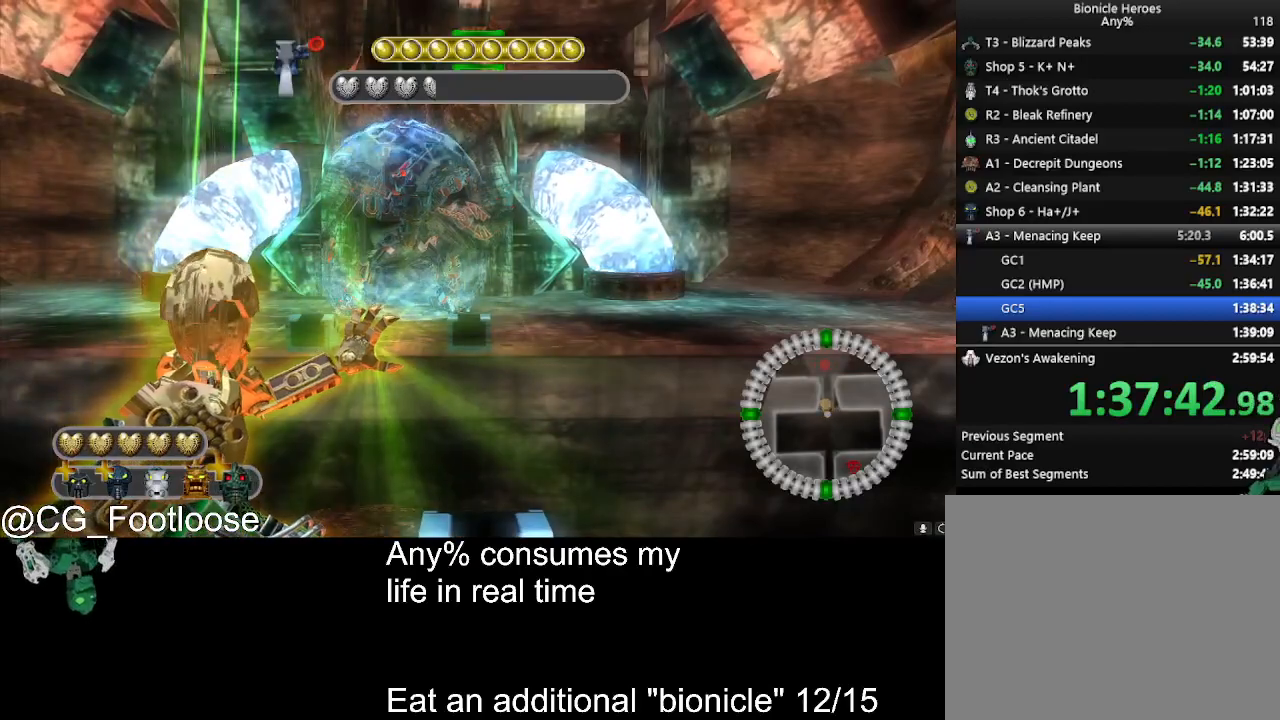
{"keys": [], "mouse": ["left"], "events": []}
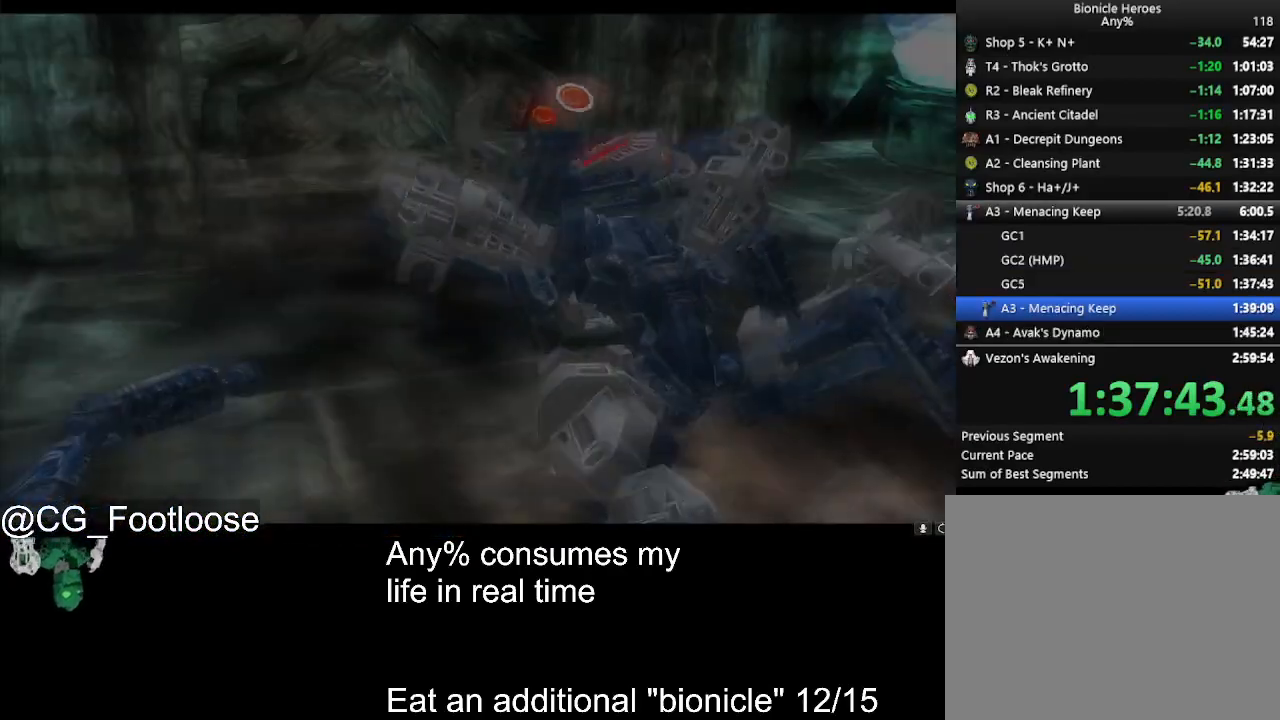
{"keys": [], "mouse": [], "events": [[100, "mouse_left", "up"]]}